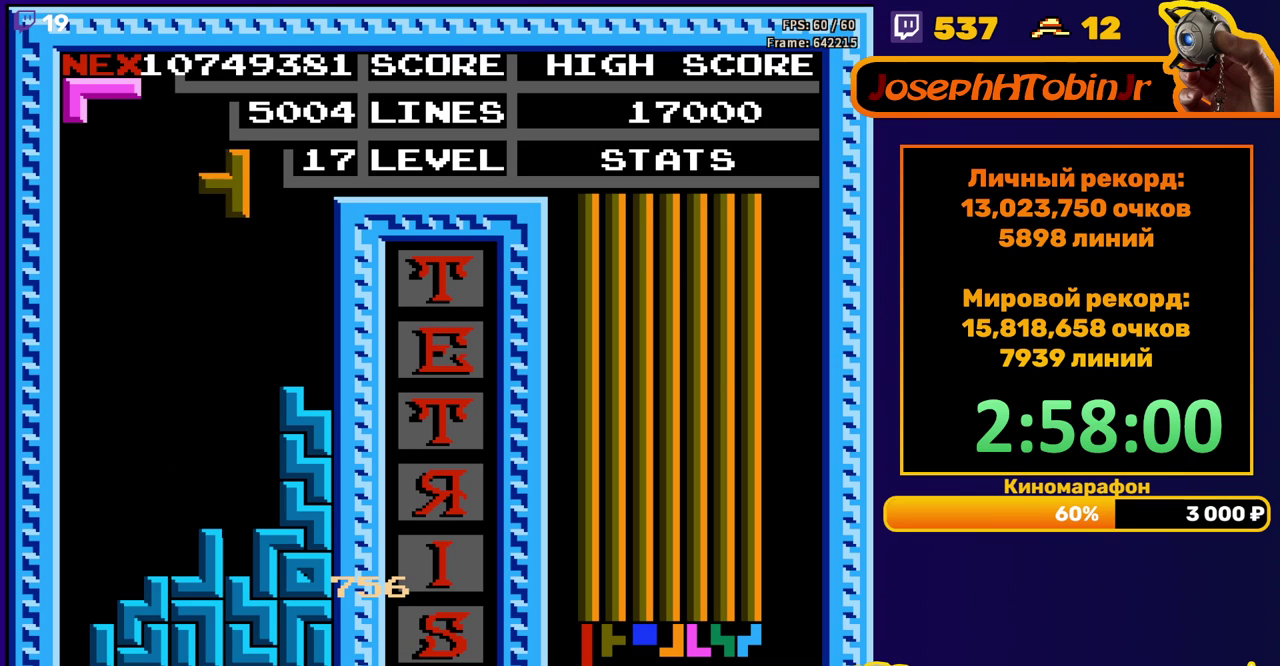
Gameplay with a controller (Nintendo layout); each line is a JSON object with the inputs held at the frame after it. "events" lists button and stick changes between this image and that frame as [ms after this image, input, new state], when the widget could be followed in between. Not read: L3 R3.
{"buttons": [], "events": [[67, "A", "up"], [317, "DPAD_RIGHT", "up"], [333, "DPAD_DOWN", "down"], [483, "DPAD_DOWN", "up"]]}
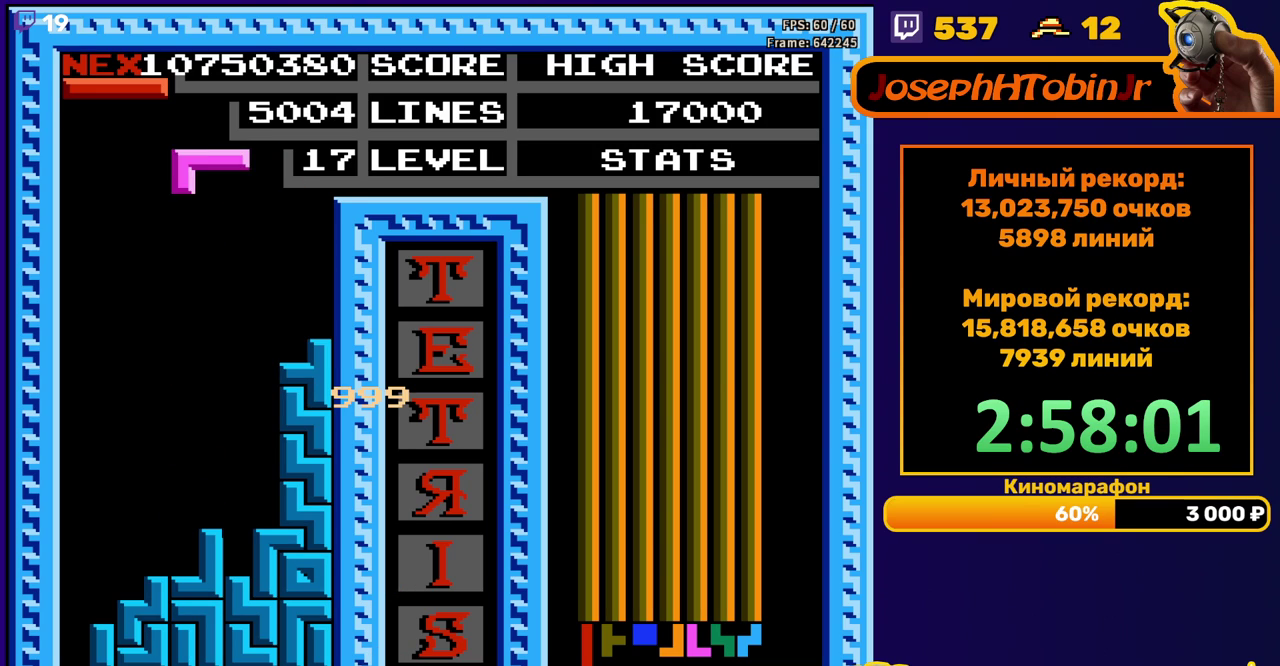
{"buttons": ["DPAD_DOWN"], "events": [[67, "DPAD_RIGHT", "down"], [83, "A", "down"], [150, "DPAD_RIGHT", "up"], [183, "A", "up"], [267, "DPAD_DOWN", "down"]]}
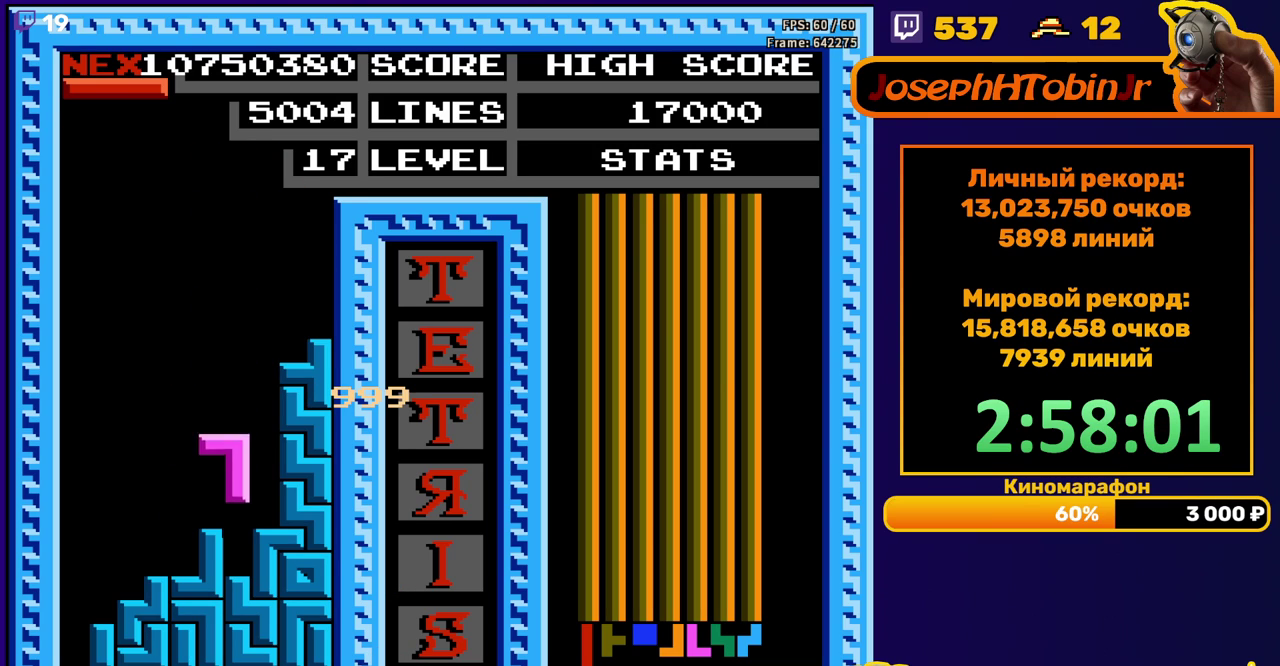
{"buttons": ["DPAD_LEFT"], "events": [[83, "DPAD_DOWN", "up"], [150, "DPAD_LEFT", "down"], [333, "B", "down"], [433, "B", "up"]]}
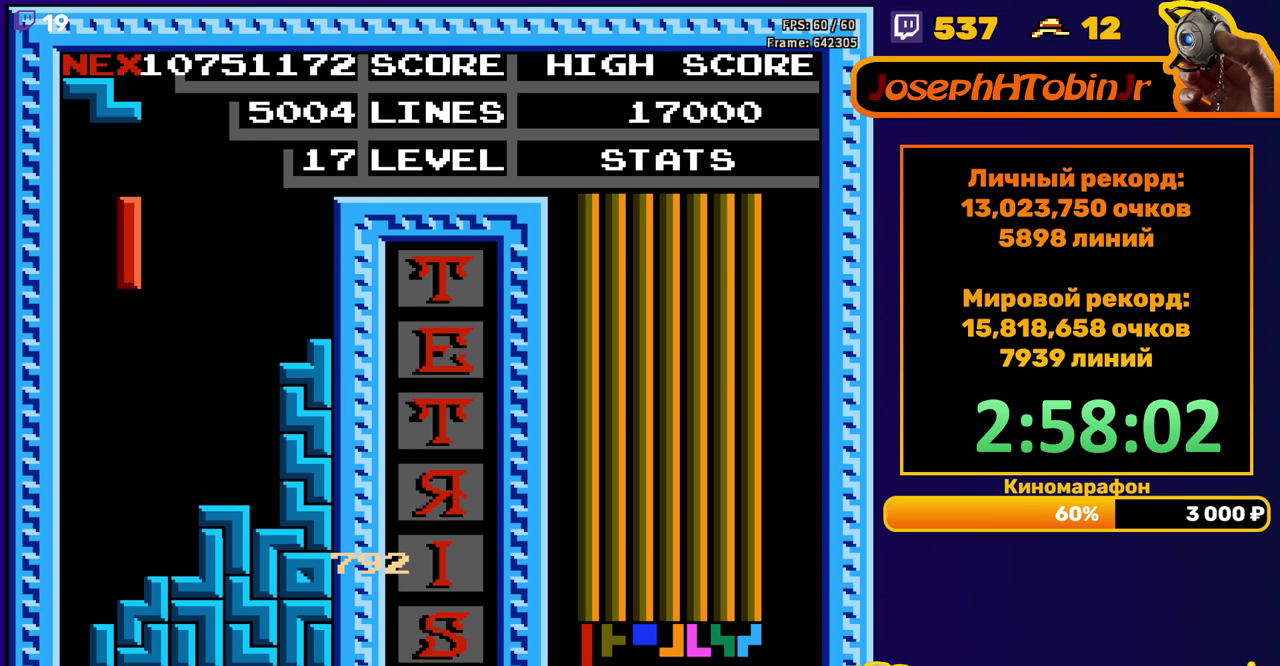
{"buttons": ["DPAD_DOWN"], "events": [[217, "DPAD_DOWN", "down"], [217, "DPAD_LEFT", "up"]]}
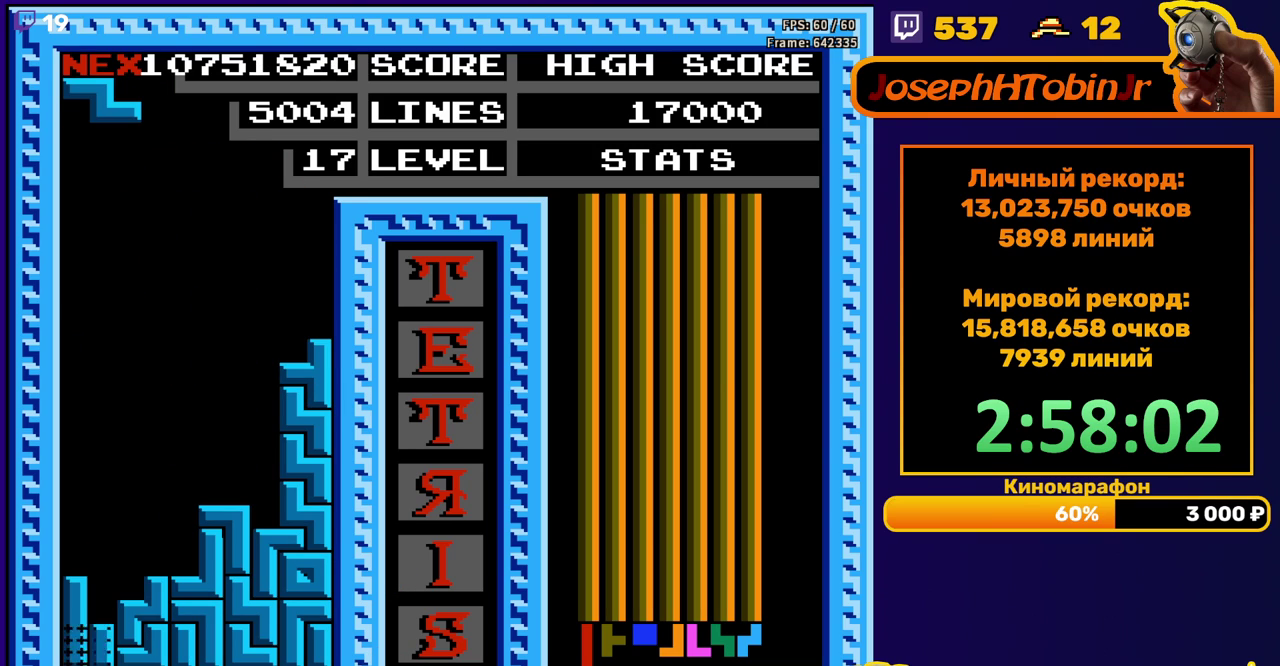
{"buttons": ["DPAD_LEFT"], "events": [[33, "DPAD_DOWN", "up"], [483, "DPAD_LEFT", "down"]]}
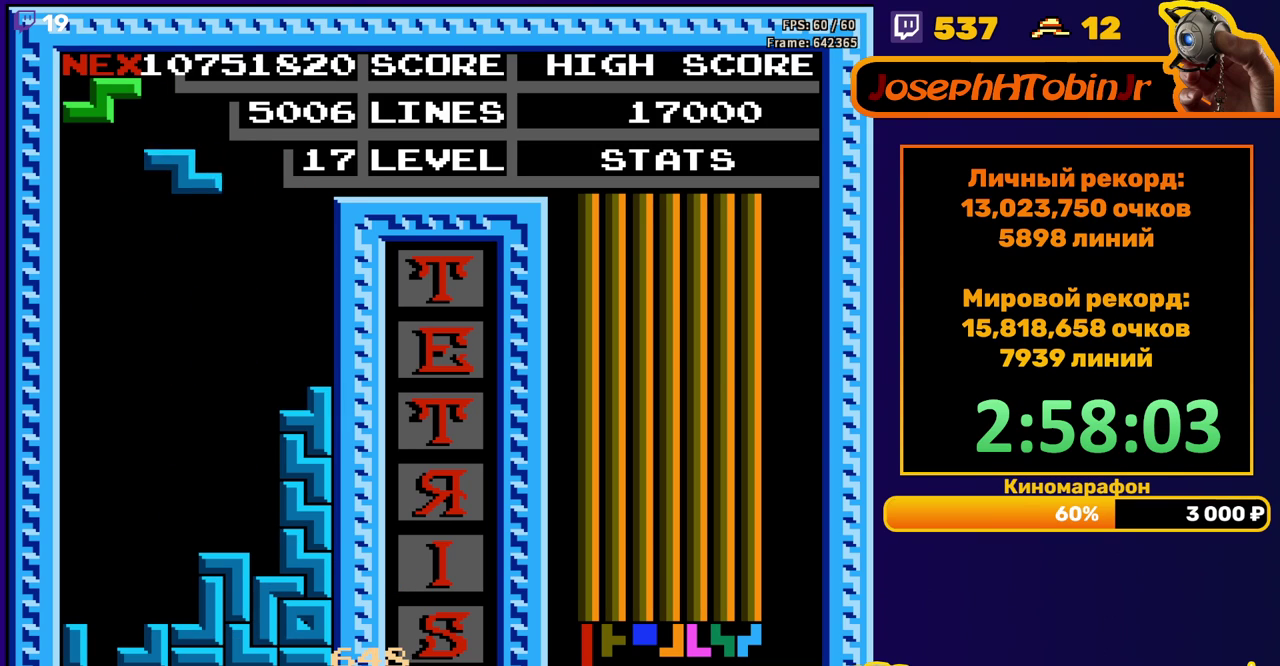
{"buttons": ["DPAD_DOWN"], "events": [[50, "A", "down"], [133, "A", "up"], [317, "DPAD_LEFT", "up"], [417, "DPAD_DOWN", "down"]]}
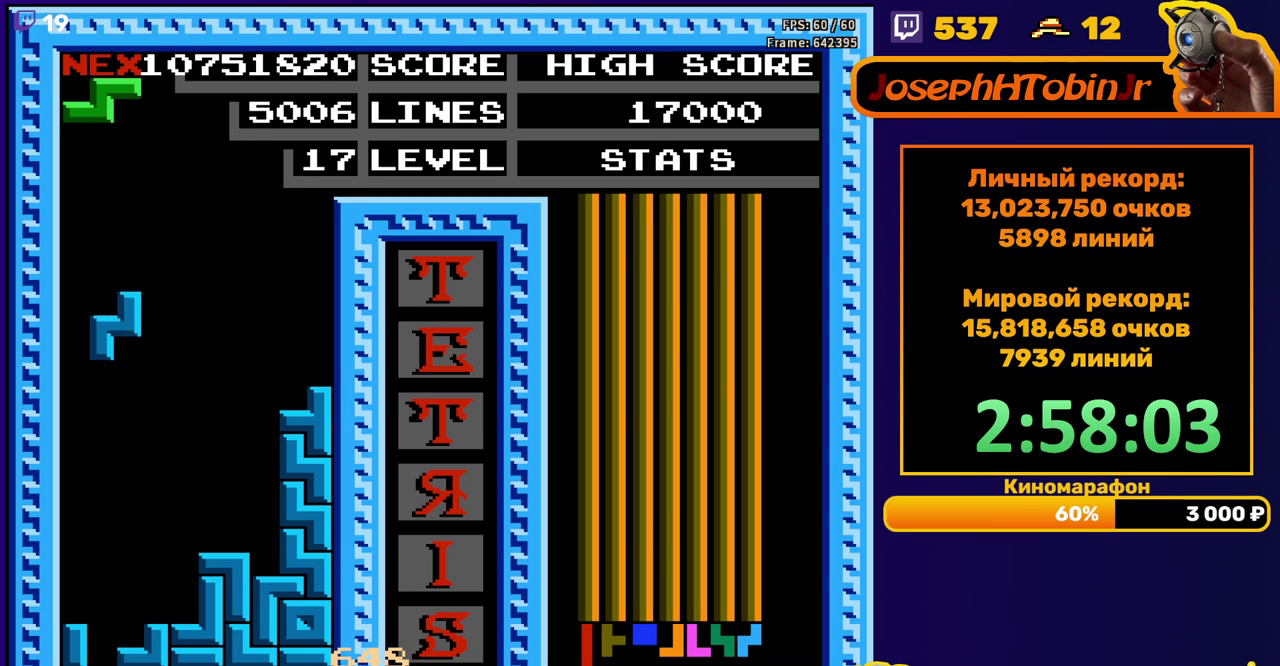
{"buttons": [], "events": [[350, "DPAD_DOWN", "up"]]}
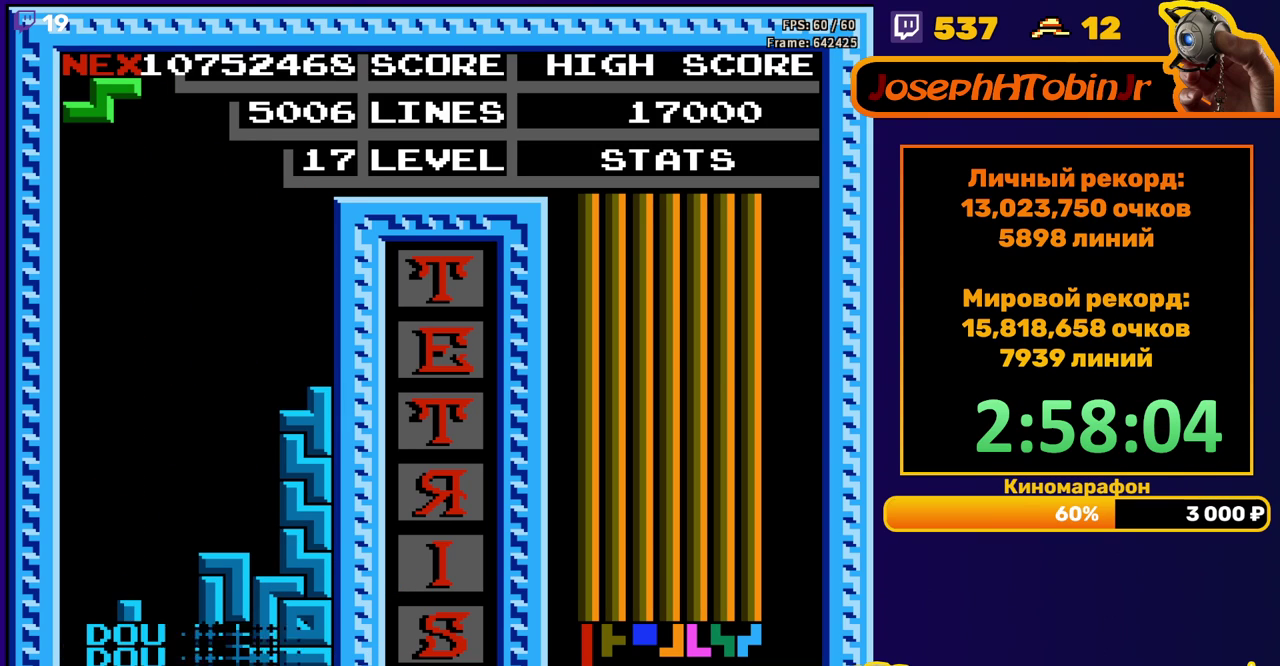
{"buttons": ["DPAD_RIGHT"], "events": [[317, "DPAD_RIGHT", "down"], [333, "A", "down"], [383, "DPAD_RIGHT", "up"], [433, "A", "up"], [450, "DPAD_RIGHT", "down"]]}
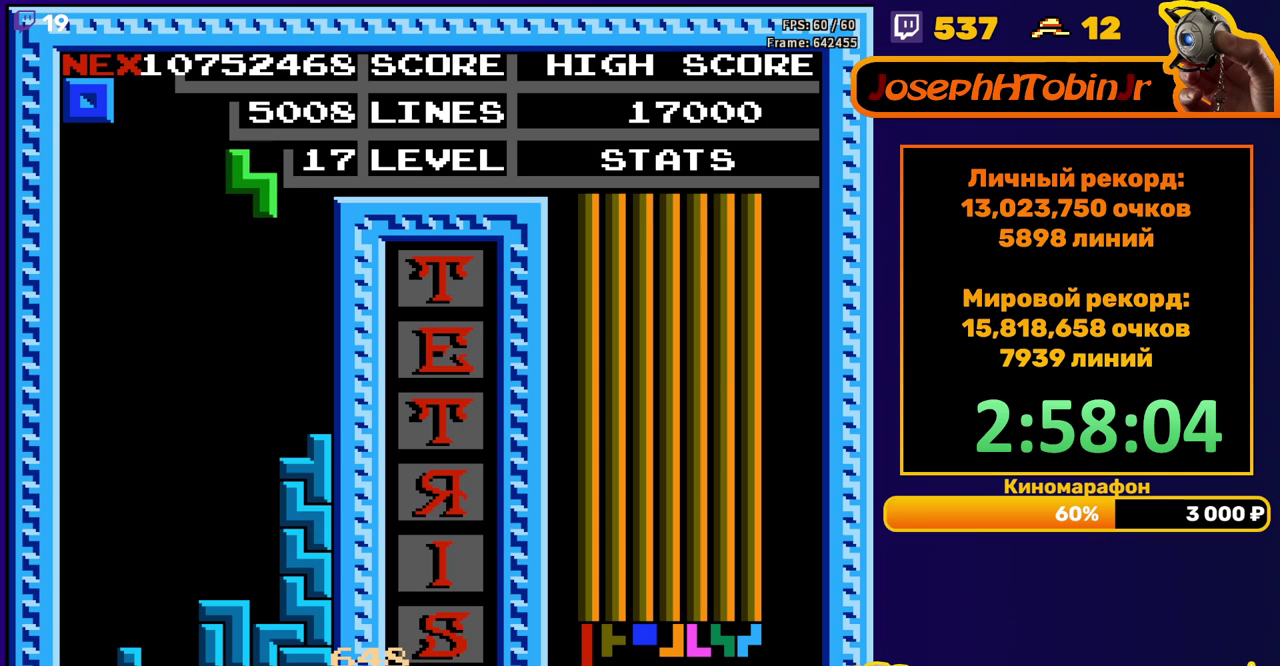
{"buttons": [], "events": [[17, "DPAD_RIGHT", "up"], [133, "DPAD_DOWN", "down"], [483, "DPAD_DOWN", "up"]]}
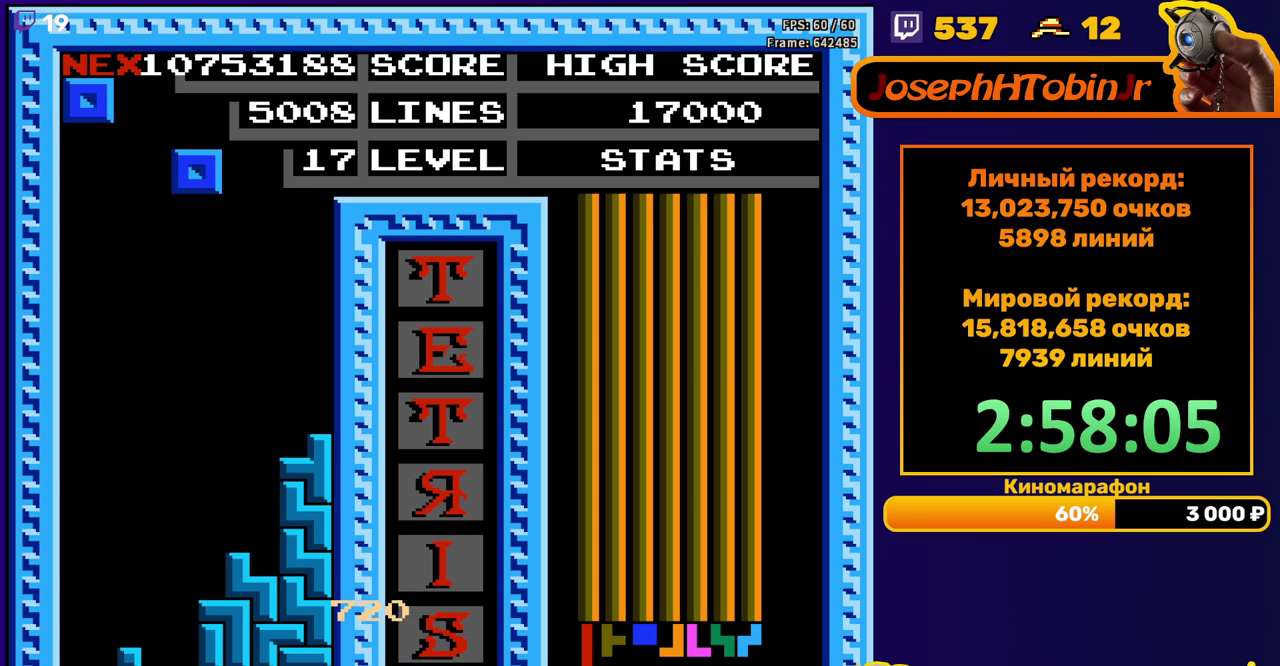
{"buttons": ["DPAD_DOWN"], "events": [[50, "DPAD_LEFT", "down"], [150, "DPAD_LEFT", "up"], [217, "DPAD_DOWN", "down"]]}
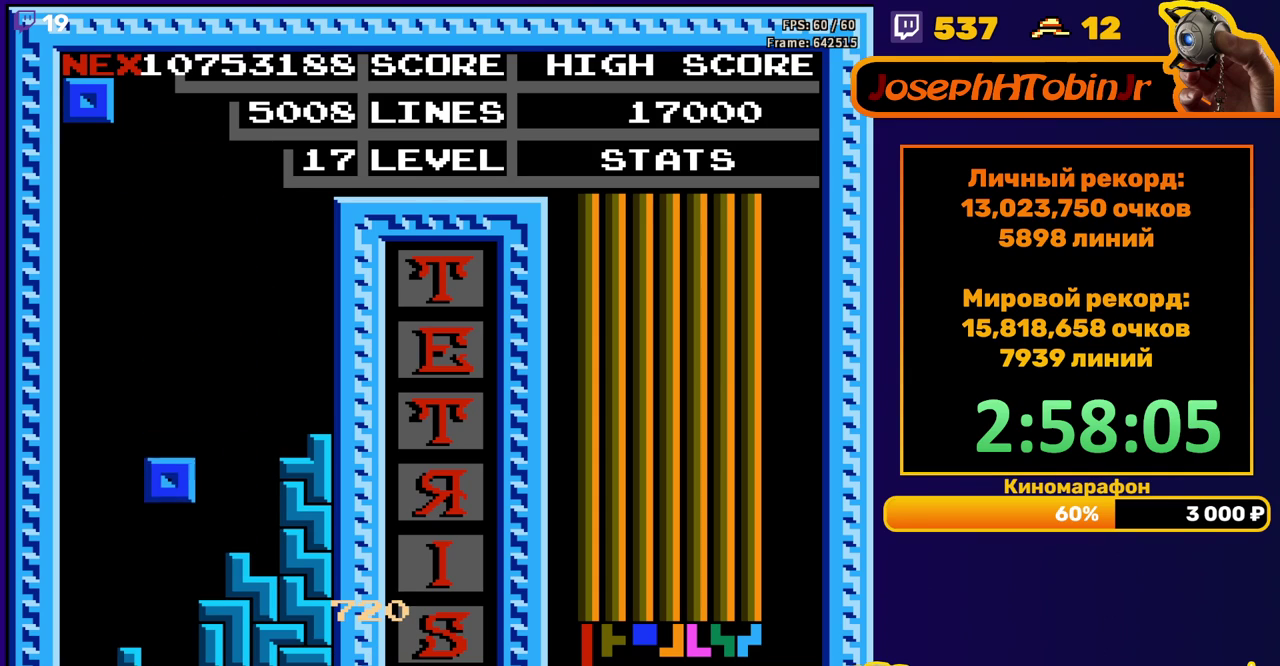
{"buttons": ["DPAD_DOWN"], "events": [[183, "DPAD_DOWN", "up"], [250, "DPAD_LEFT", "down"], [333, "DPAD_LEFT", "up"], [400, "DPAD_DOWN", "down"]]}
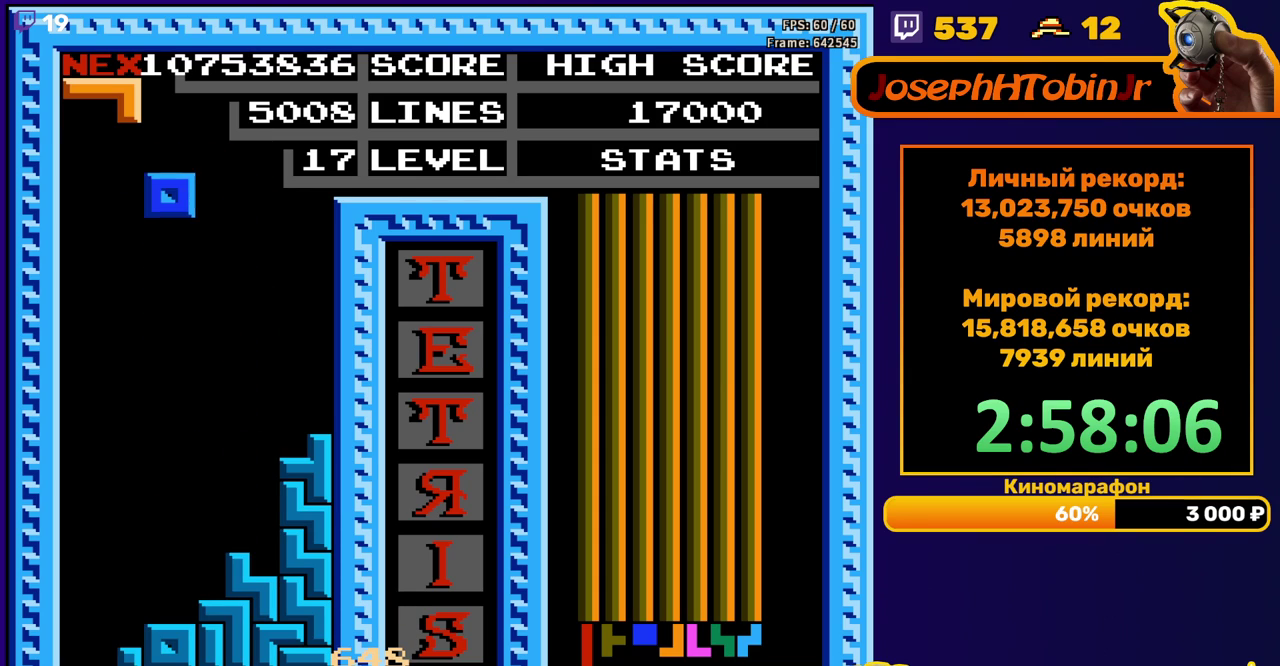
{"buttons": [], "events": [[350, "DPAD_DOWN", "up"], [400, "DPAD_LEFT", "down"], [500, "DPAD_LEFT", "up"]]}
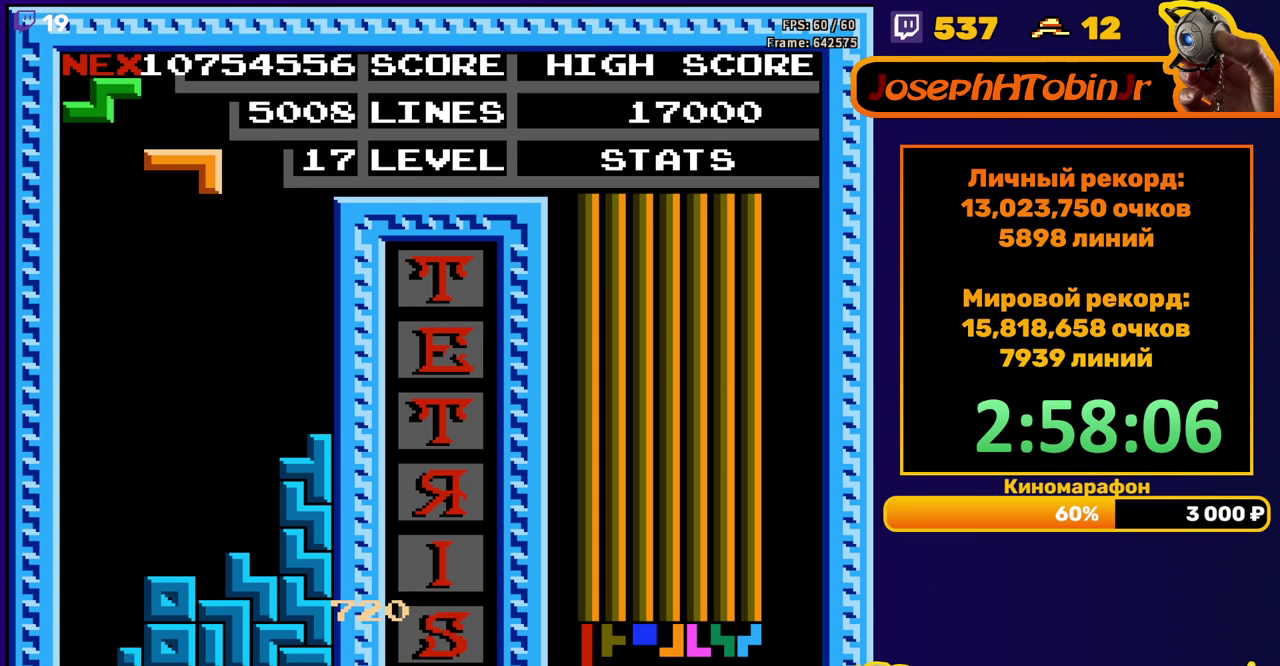
{"buttons": ["DPAD_DOWN"], "events": [[83, "DPAD_DOWN", "down"]]}
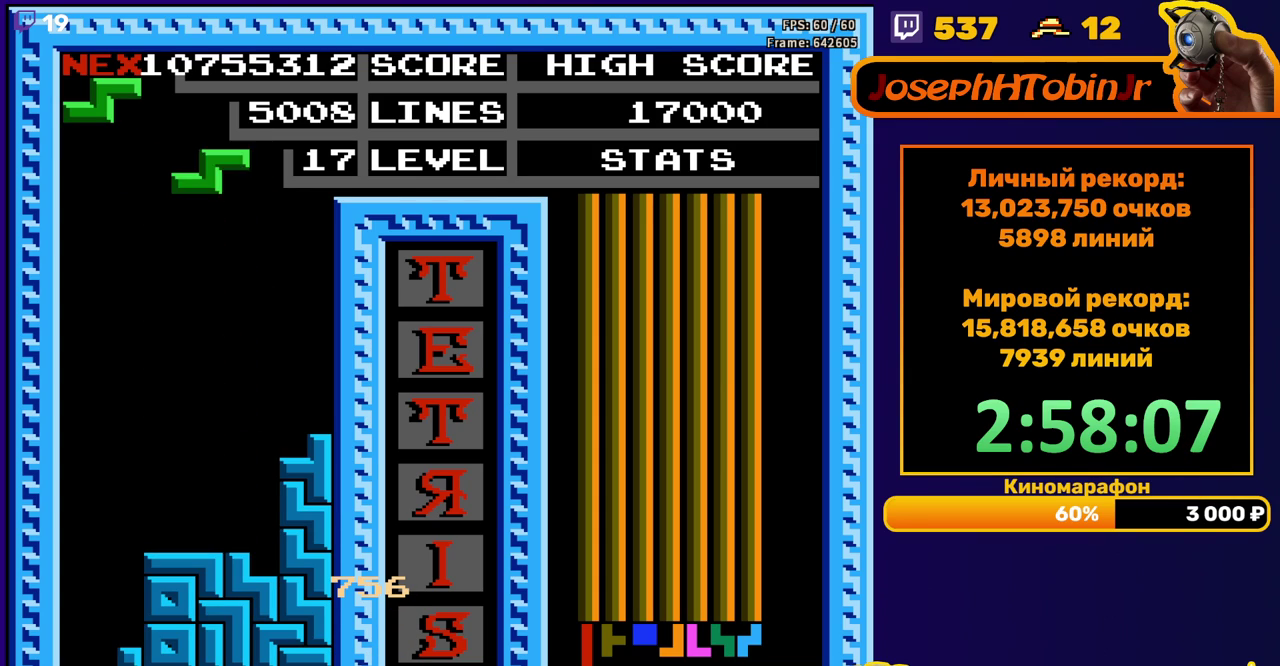
{"buttons": ["DPAD_DOWN"], "events": [[17, "DPAD_DOWN", "up"], [67, "A", "down"], [100, "DPAD_RIGHT", "down"], [167, "DPAD_RIGHT", "up"], [183, "A", "up"], [217, "DPAD_RIGHT", "down"], [267, "DPAD_RIGHT", "up"], [383, "DPAD_DOWN", "down"]]}
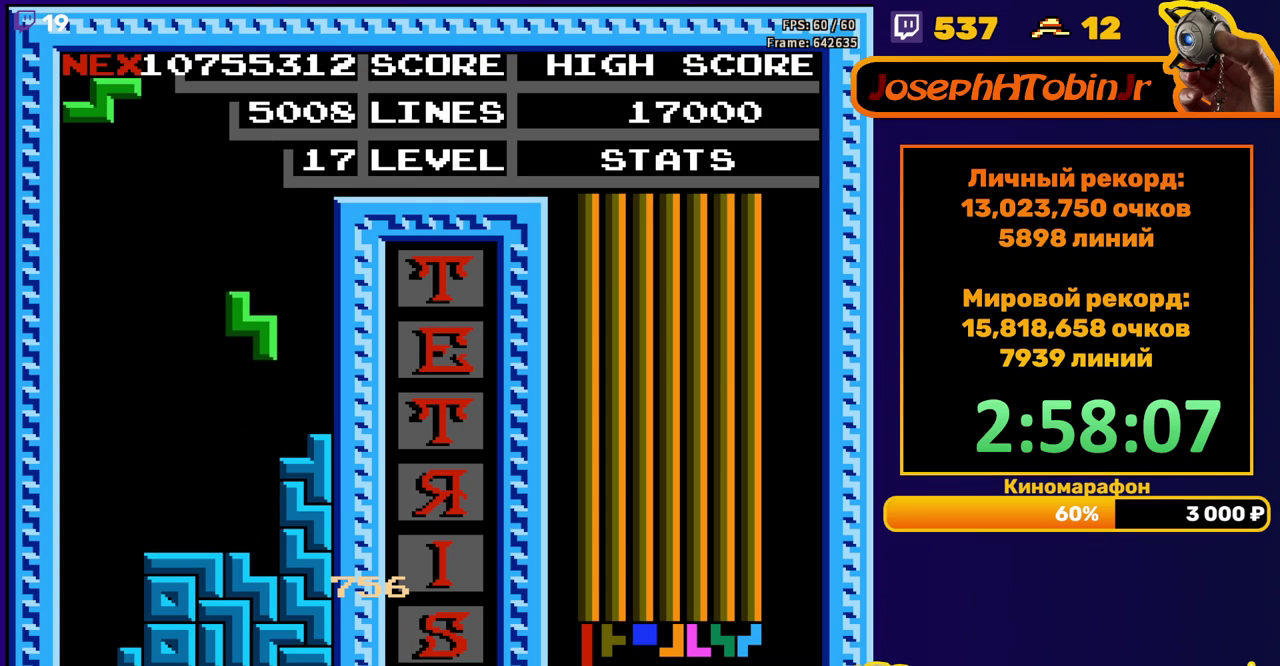
{"buttons": ["DPAD_RIGHT"], "events": [[233, "DPAD_DOWN", "up"], [283, "A", "down"], [317, "DPAD_RIGHT", "down"], [367, "A", "up"], [383, "DPAD_RIGHT", "up"], [433, "DPAD_RIGHT", "down"]]}
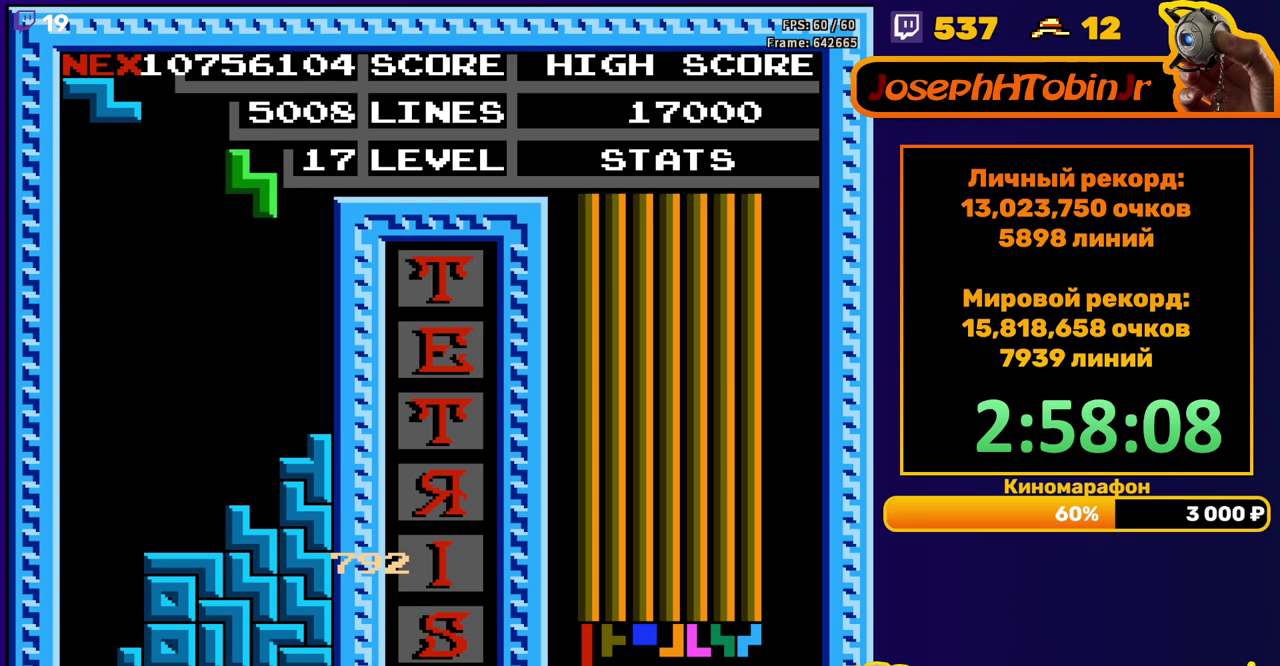
{"buttons": ["A", "DPAD_LEFT"], "events": [[17, "DPAD_RIGHT", "up"], [117, "DPAD_DOWN", "down"], [417, "DPAD_DOWN", "up"], [483, "DPAD_LEFT", "down"], [500, "A", "down"]]}
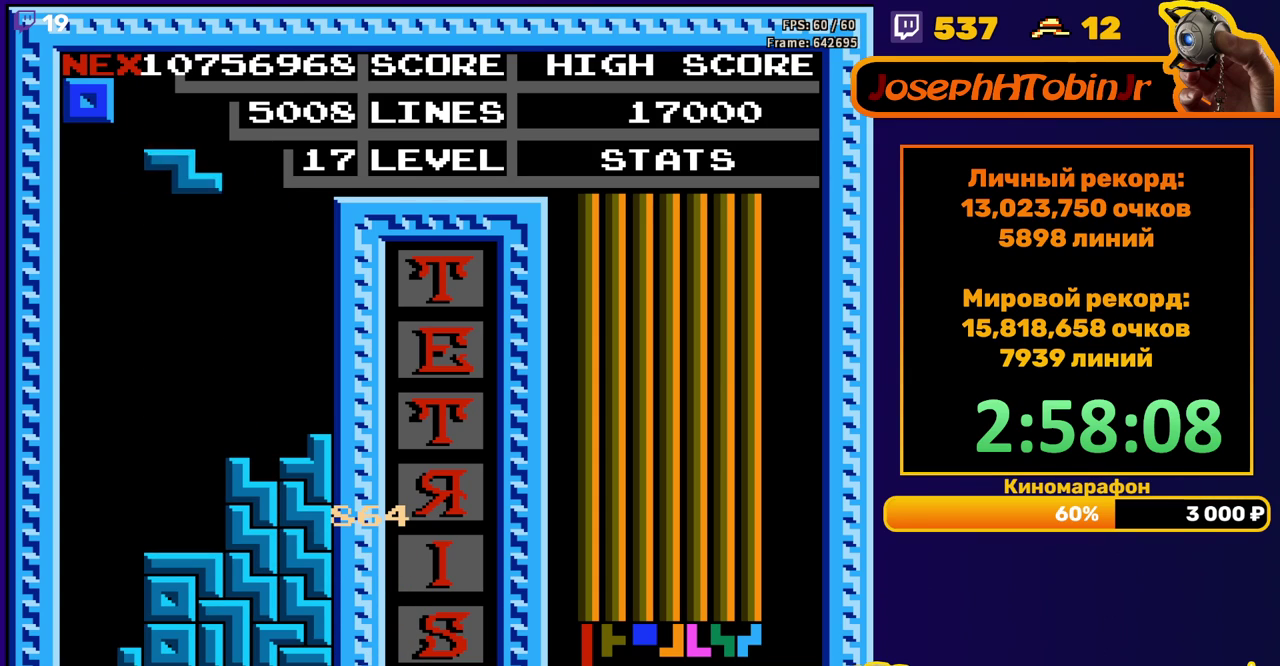
{"buttons": ["DPAD_DOWN"], "events": [[100, "A", "up"], [300, "DPAD_LEFT", "up"], [367, "DPAD_DOWN", "down"]]}
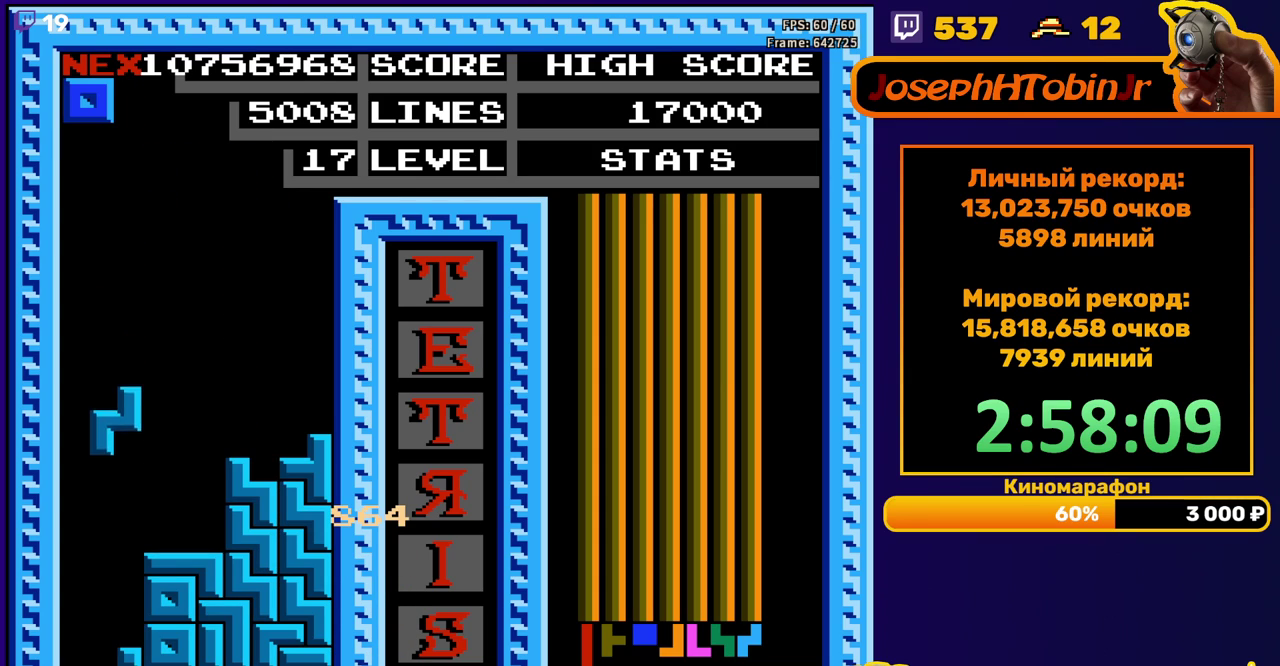
{"buttons": ["DPAD_DOWN"], "events": [[233, "DPAD_DOWN", "up"], [500, "DPAD_DOWN", "down"]]}
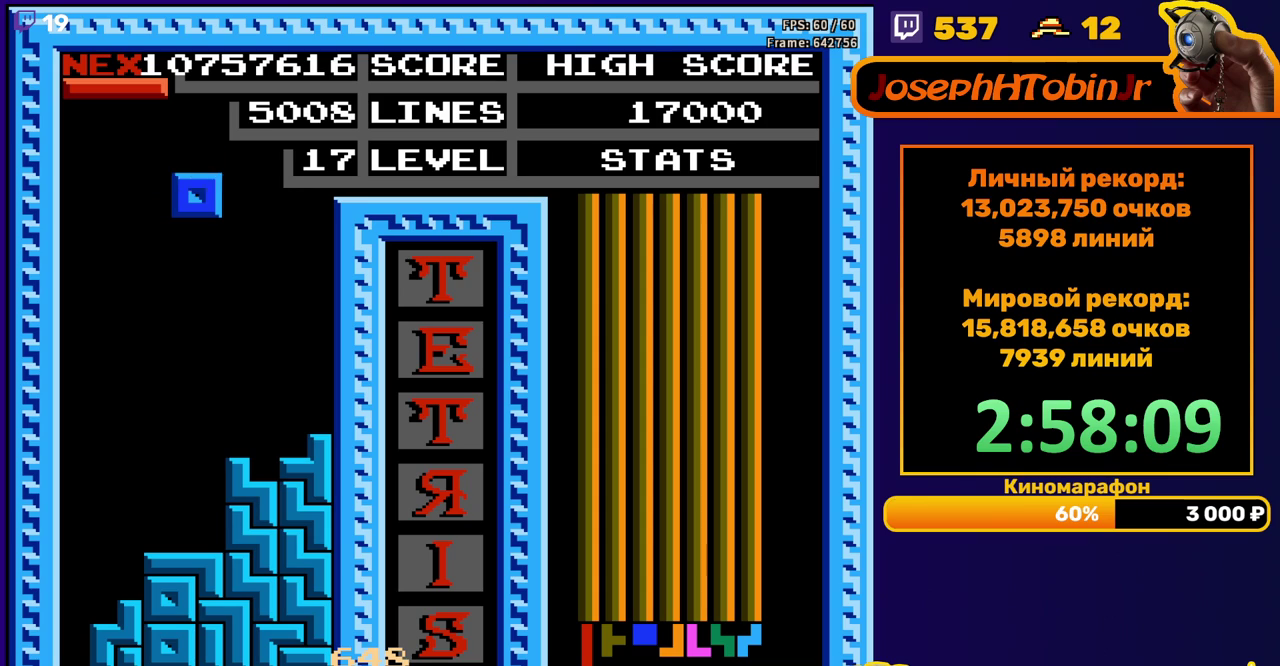
{"buttons": ["DPAD_LEFT"], "events": [[300, "DPAD_DOWN", "up"], [367, "DPAD_LEFT", "down"]]}
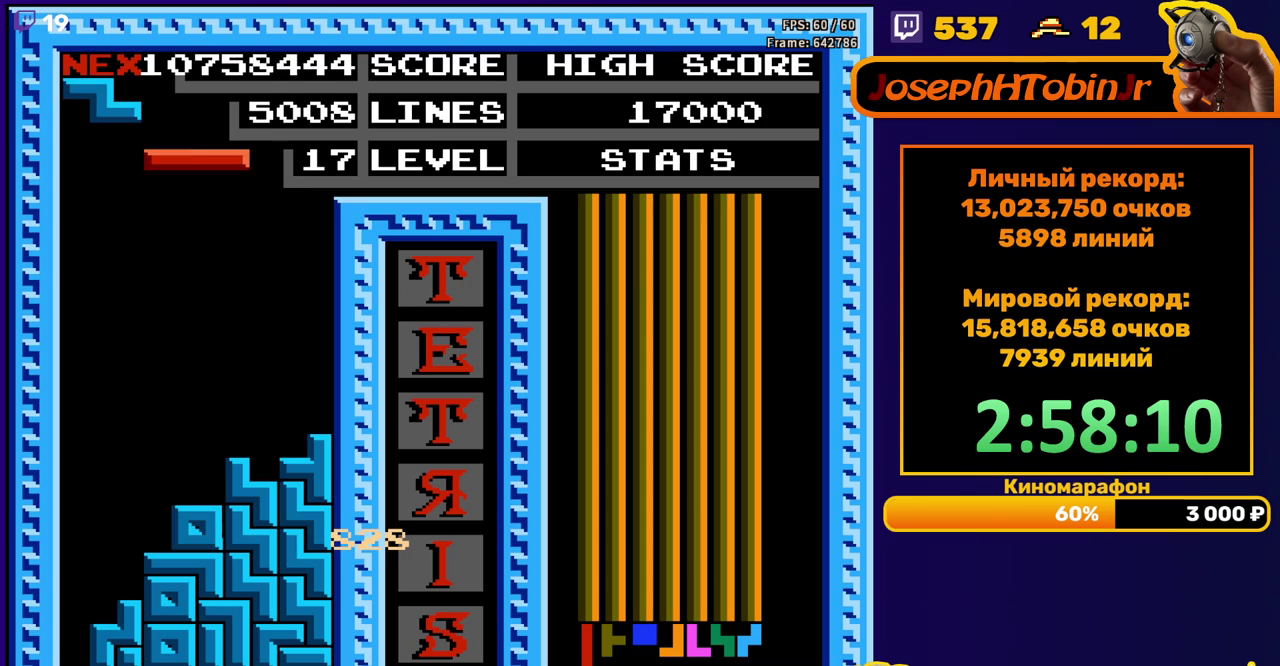
{"buttons": ["DPAD_DOWN"], "events": [[100, "B", "down"], [200, "B", "up"], [383, "DPAD_DOWN", "down"], [383, "DPAD_LEFT", "up"]]}
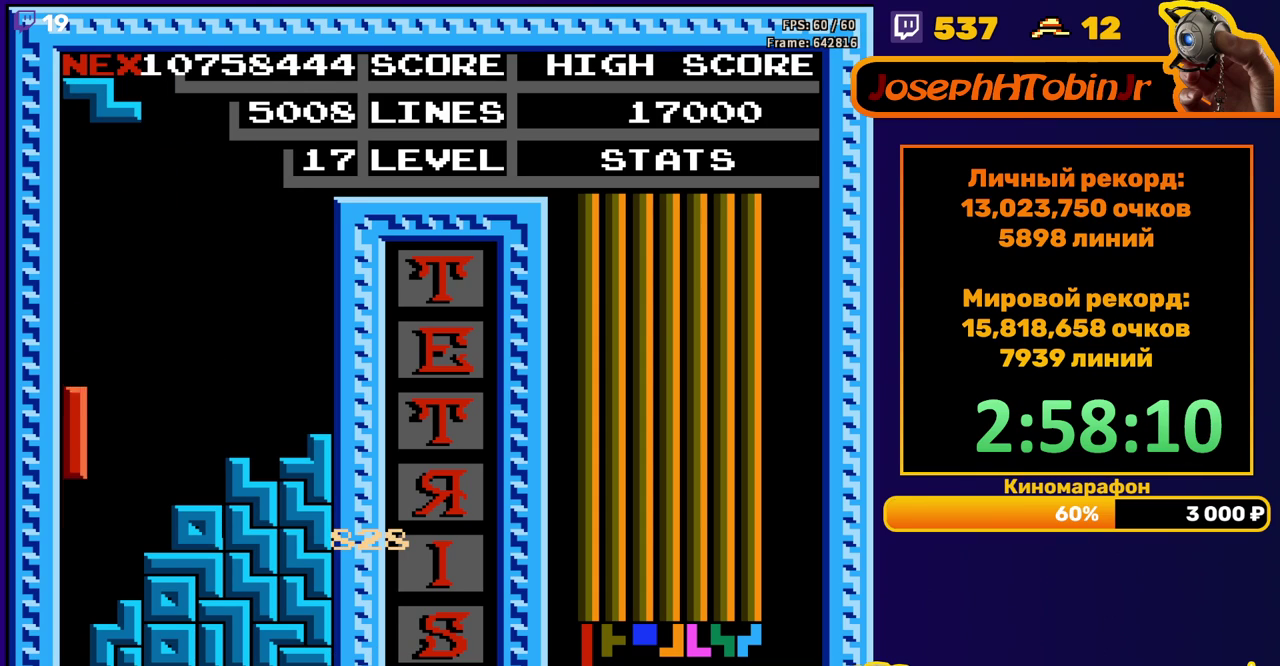
{"buttons": [], "events": [[200, "DPAD_DOWN", "up"]]}
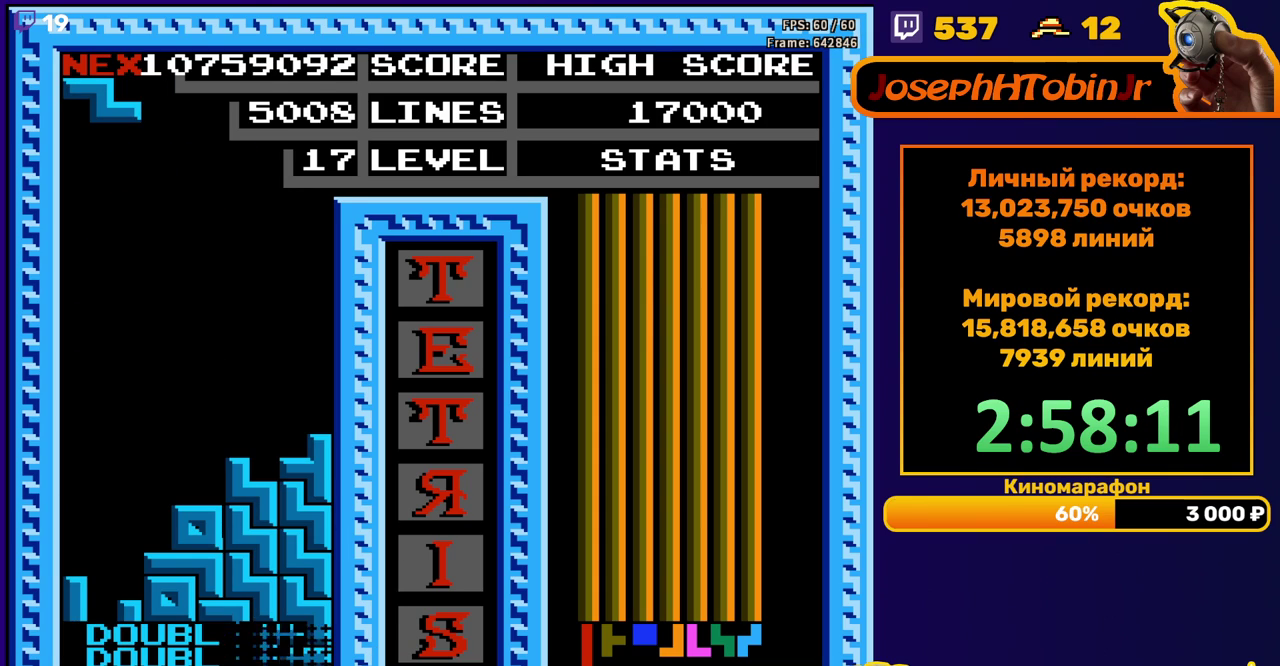
{"buttons": [], "events": [[167, "DPAD_LEFT", "down"], [233, "A", "down"], [333, "A", "up"], [467, "DPAD_LEFT", "up"]]}
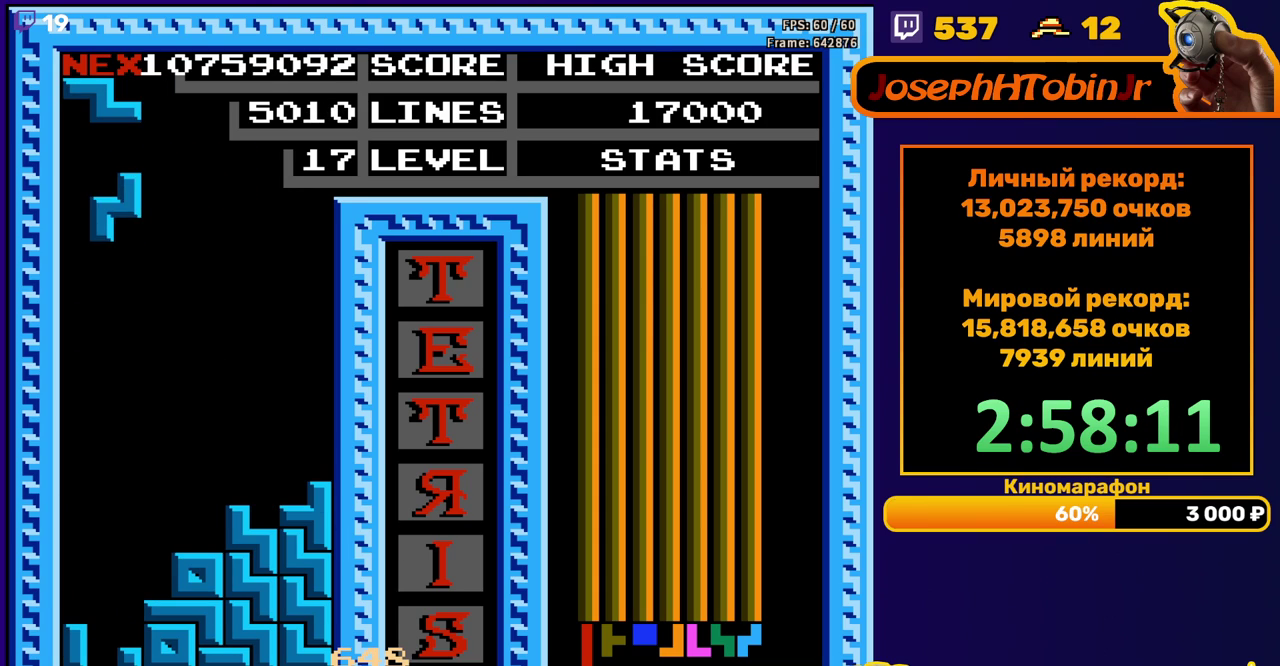
{"buttons": [], "events": [[33, "DPAD_DOWN", "down"], [467, "DPAD_DOWN", "up"]]}
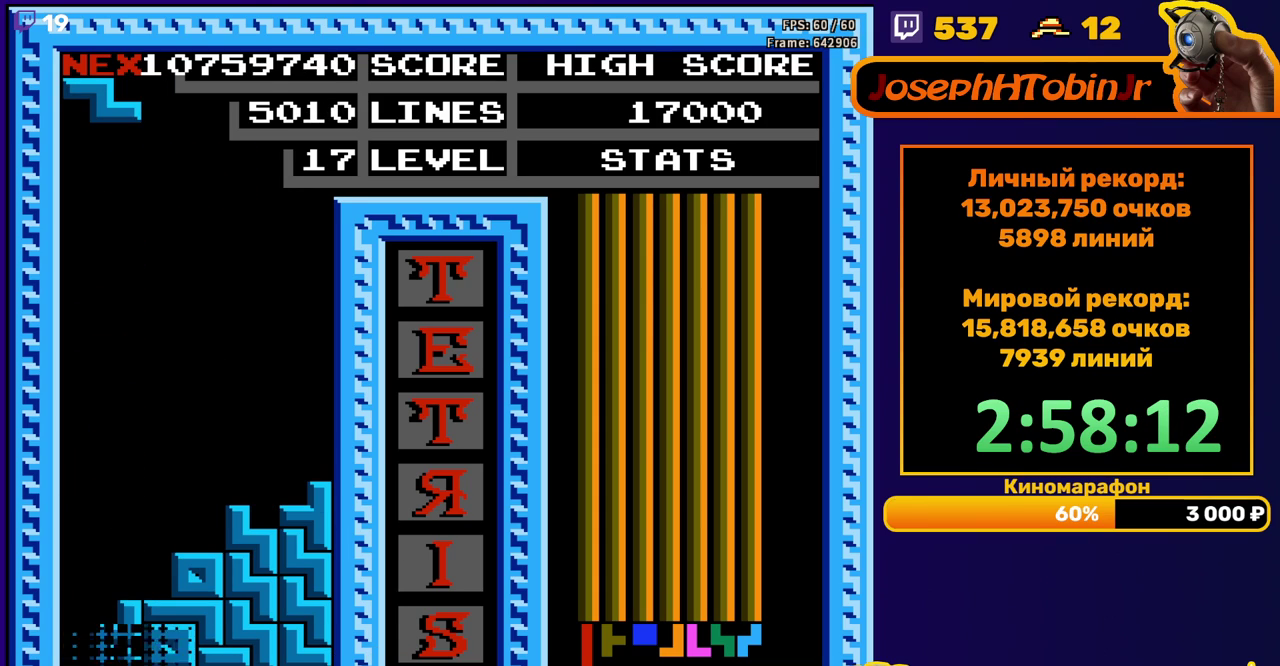
{"buttons": ["A", "DPAD_LEFT"], "events": [[383, "DPAD_LEFT", "down"], [450, "A", "down"]]}
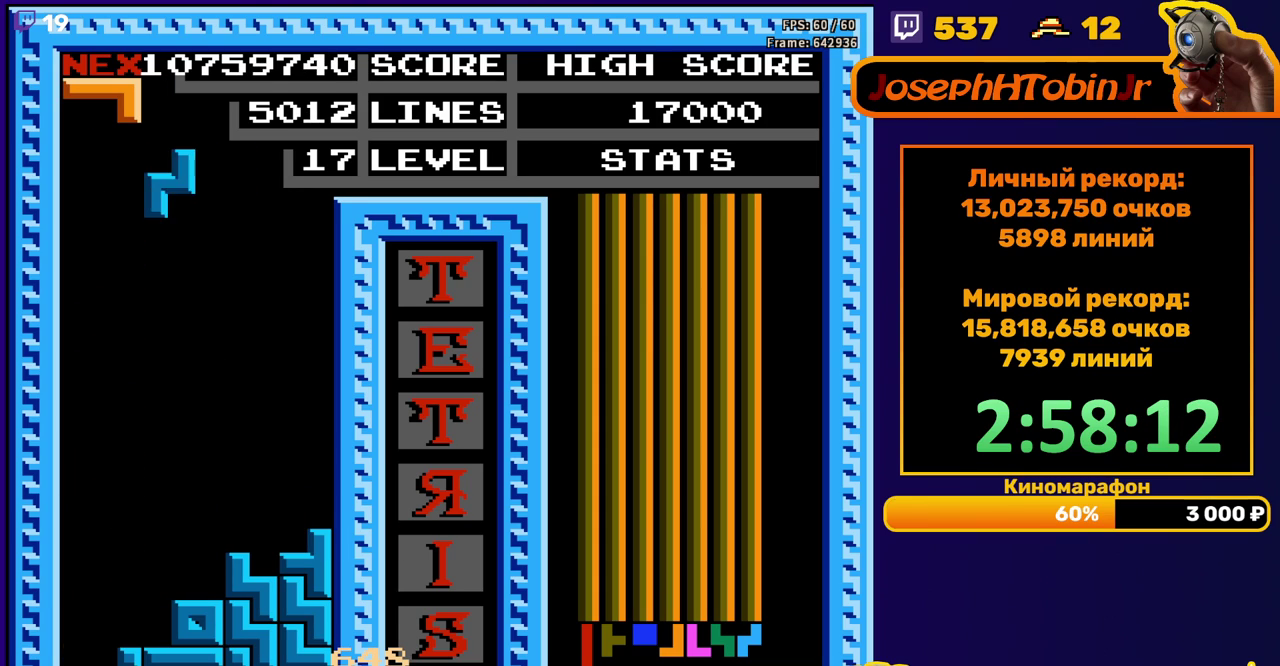
{"buttons": ["DPAD_DOWN"], "events": [[50, "A", "up"], [183, "DPAD_LEFT", "up"], [250, "DPAD_DOWN", "down"]]}
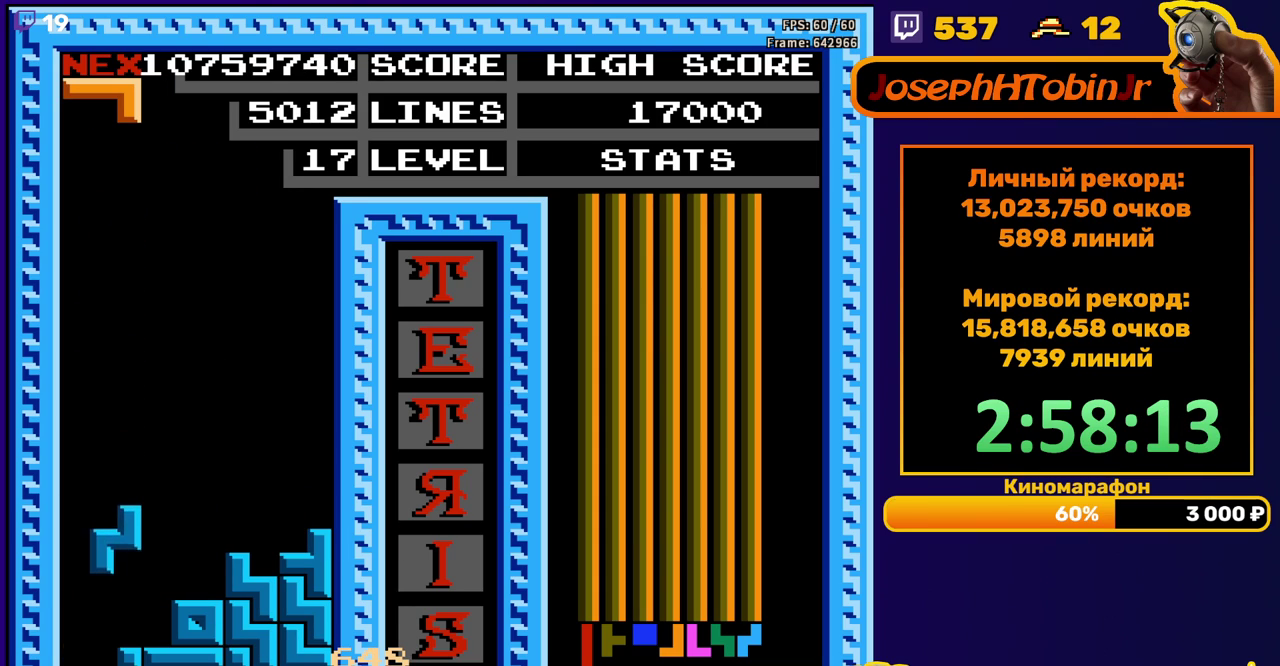
{"buttons": ["DPAD_DOWN"], "events": [[150, "DPAD_DOWN", "up"], [217, "B", "down"], [217, "DPAD_LEFT", "down"], [283, "DPAD_LEFT", "up"], [317, "B", "up"], [367, "DPAD_DOWN", "down"]]}
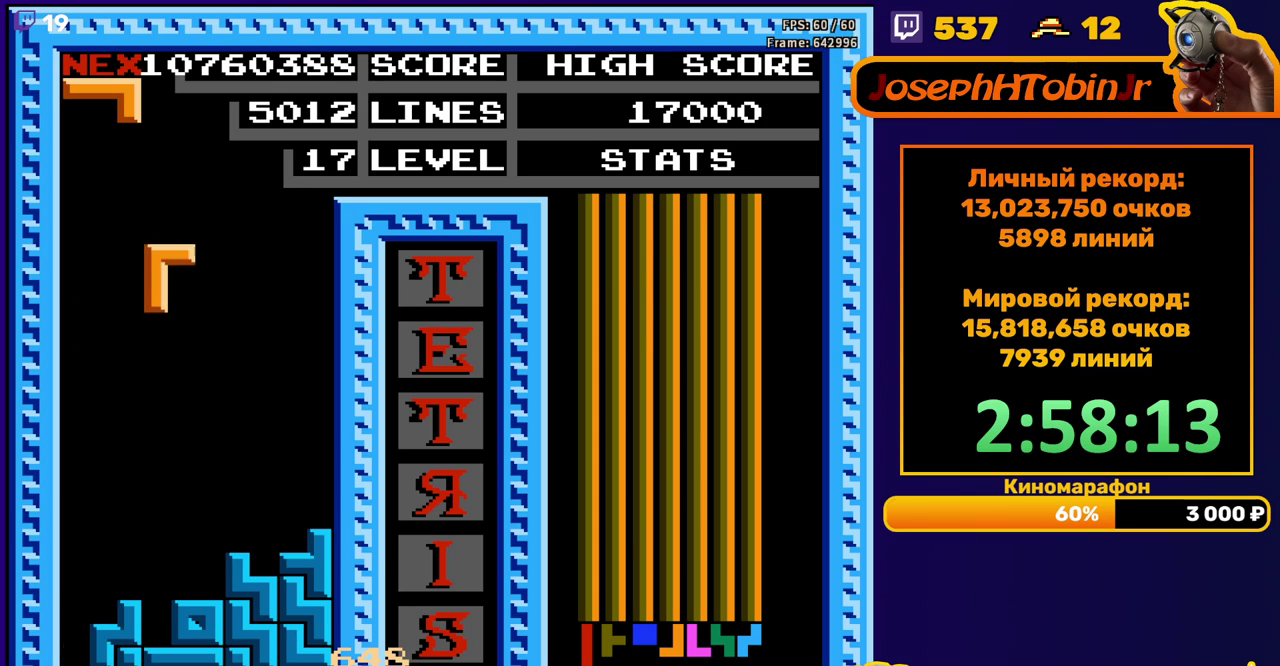
{"buttons": [], "events": [[317, "DPAD_DOWN", "up"], [383, "DPAD_LEFT", "down"], [483, "DPAD_LEFT", "up"]]}
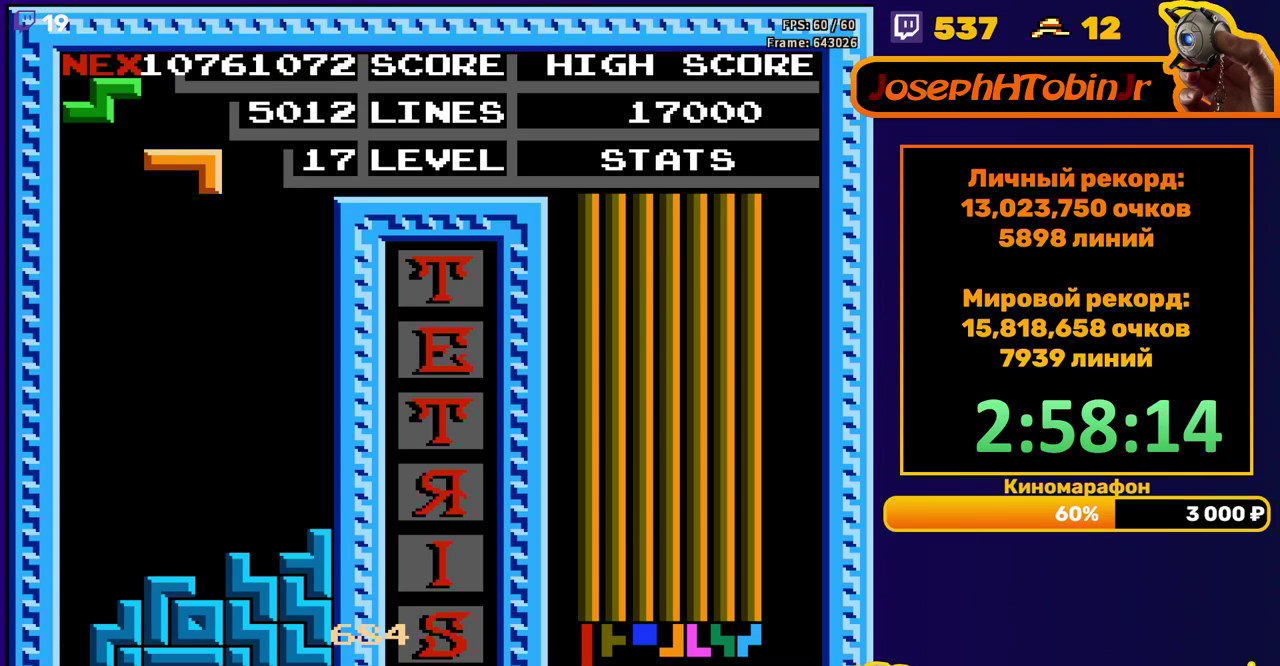
{"buttons": [], "events": [[150, "DPAD_DOWN", "down"], [500, "DPAD_DOWN", "up"]]}
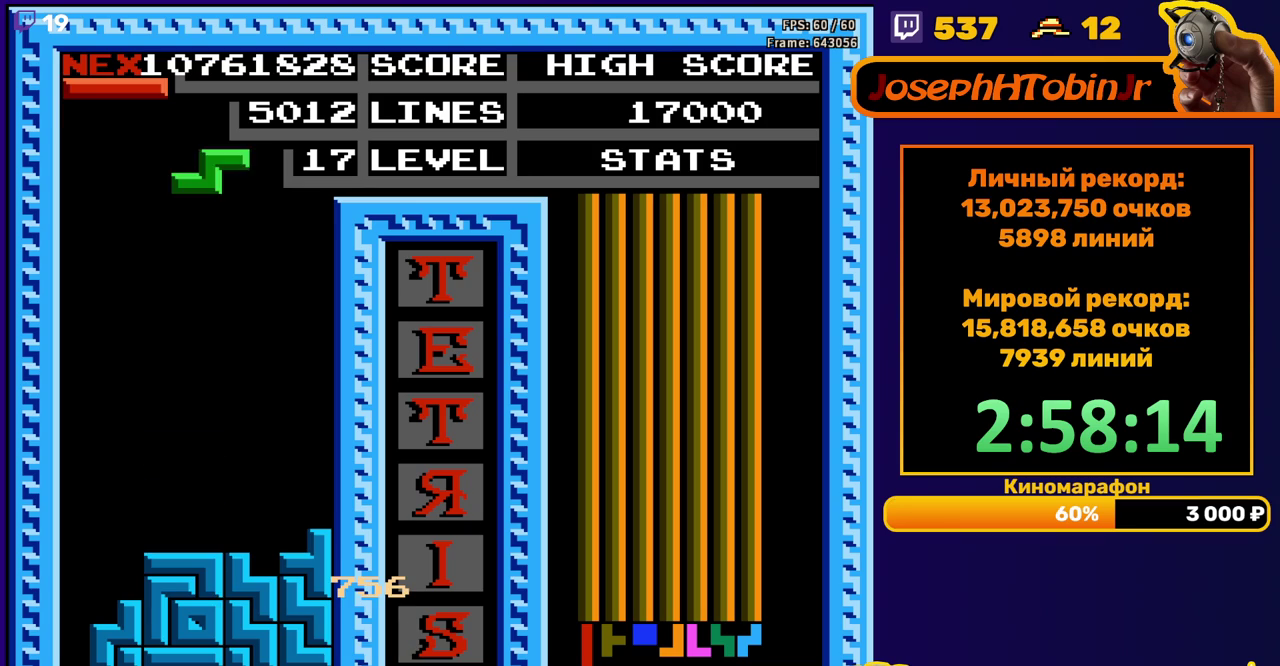
{"buttons": ["DPAD_DOWN"], "events": [[83, "A", "down"], [100, "DPAD_RIGHT", "down"], [150, "DPAD_RIGHT", "up"], [167, "A", "up"], [200, "DPAD_RIGHT", "down"], [267, "DPAD_RIGHT", "up"], [383, "DPAD_DOWN", "down"]]}
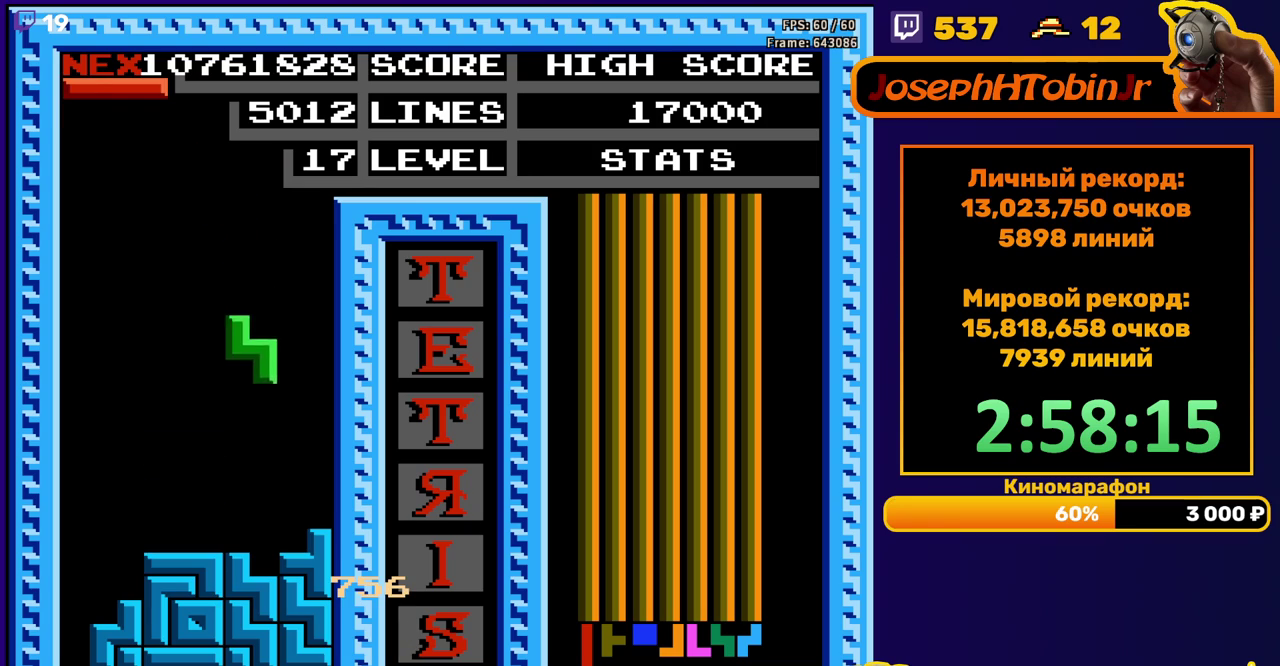
{"buttons": ["B", "DPAD_LEFT"], "events": [[167, "DPAD_DOWN", "up"], [233, "DPAD_LEFT", "down"], [417, "B", "down"]]}
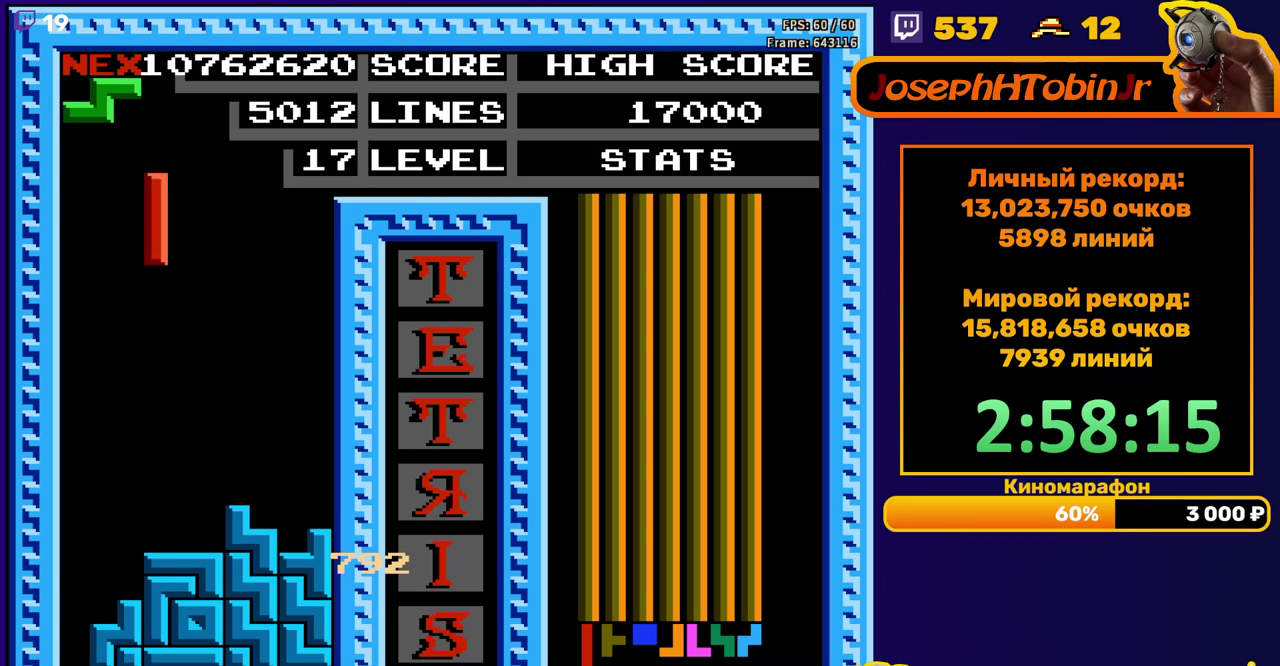
{"buttons": ["DPAD_DOWN"], "events": [[17, "B", "up"], [250, "DPAD_LEFT", "up"], [267, "DPAD_DOWN", "down"]]}